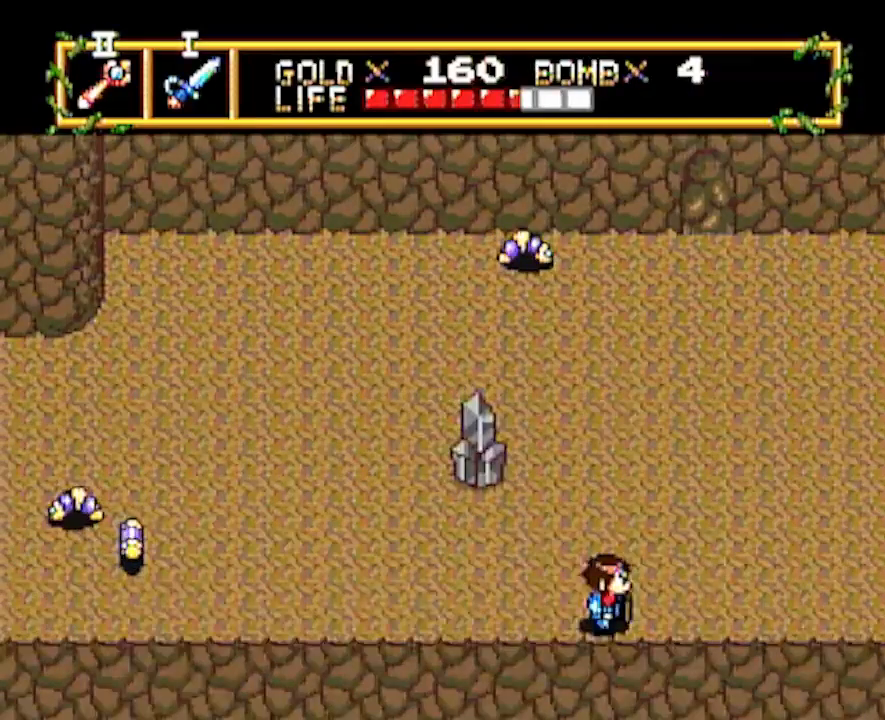
Gameplay with a controller; each line is a JSON object with the inputs held at the frame after it. "events" lists button and stick changes between this image and that frame as [ms after this image, input, new state], when the widget could be followed in between. Not read: L3 R3 other_buttons.
{"buttons": ["DPAD_RIGHT"], "events": []}
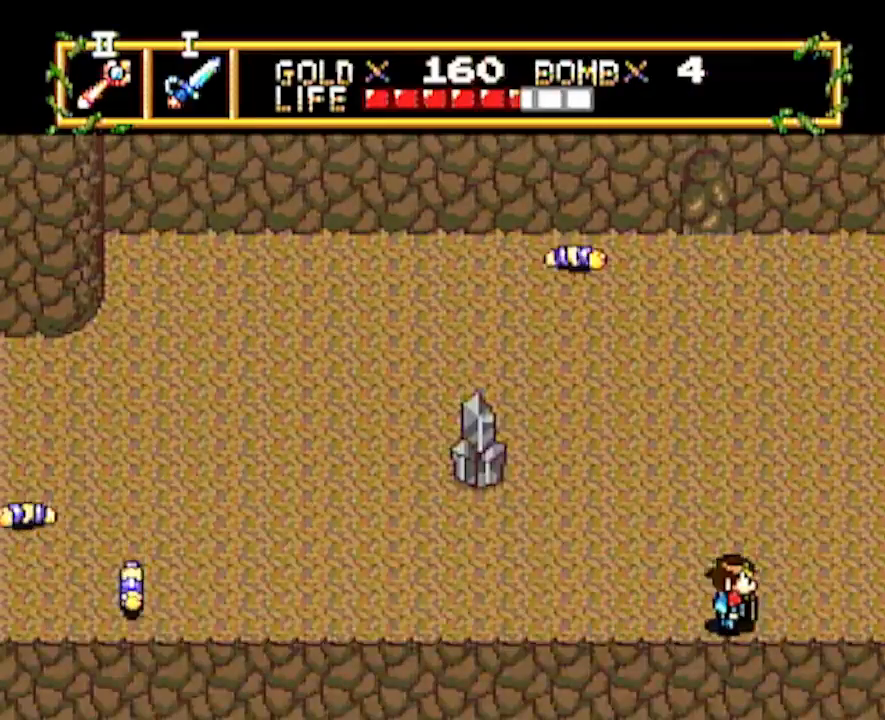
{"buttons": ["DPAD_RIGHT"], "events": []}
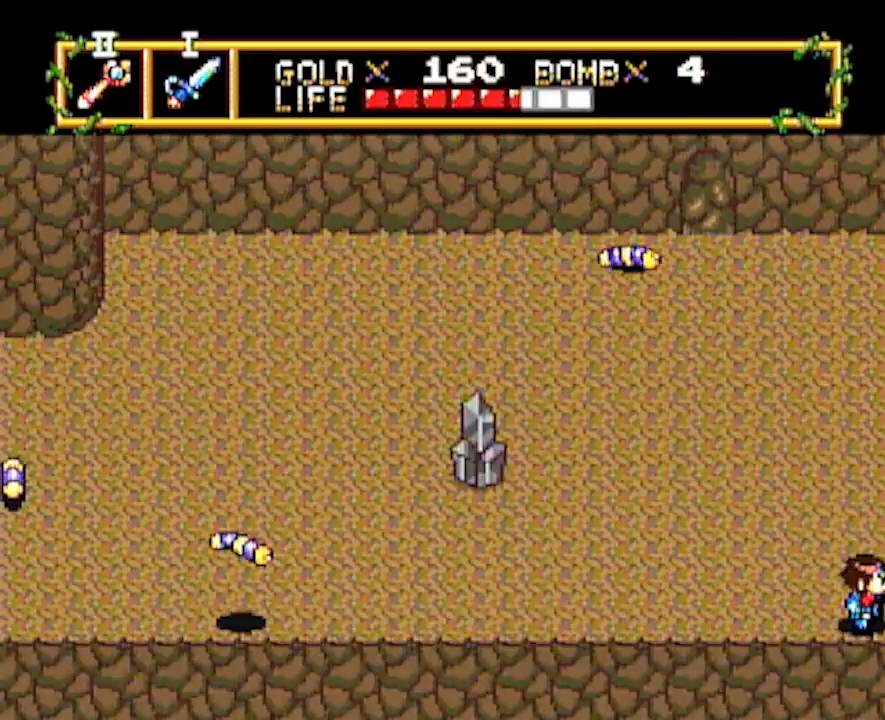
{"buttons": ["DPAD_RIGHT"], "events": [[250, "DPAD_RIGHT", "up"], [450, "DPAD_RIGHT", "down"]]}
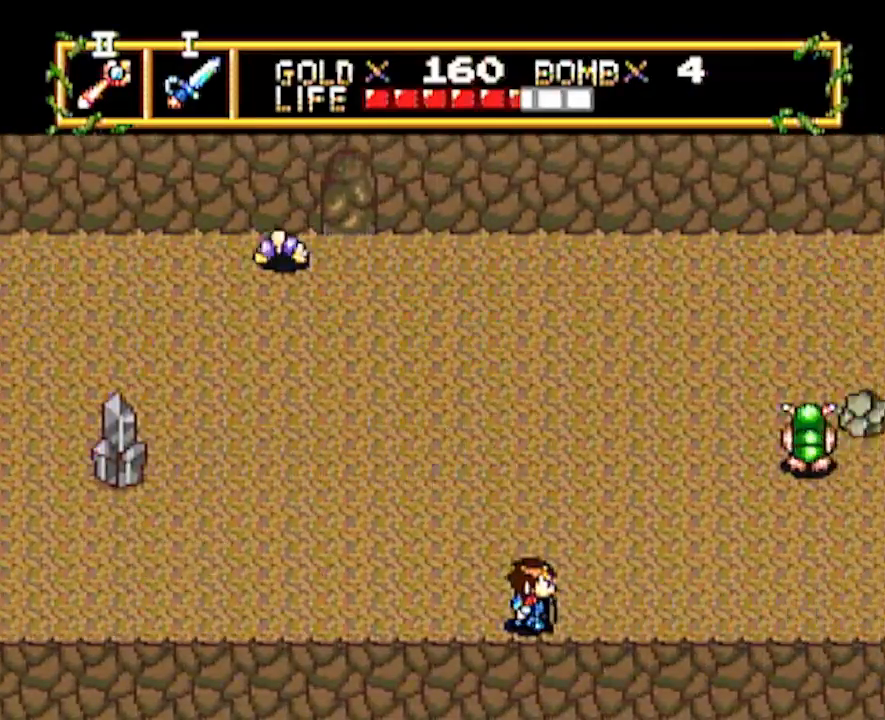
{"buttons": ["DPAD_RIGHT"], "events": []}
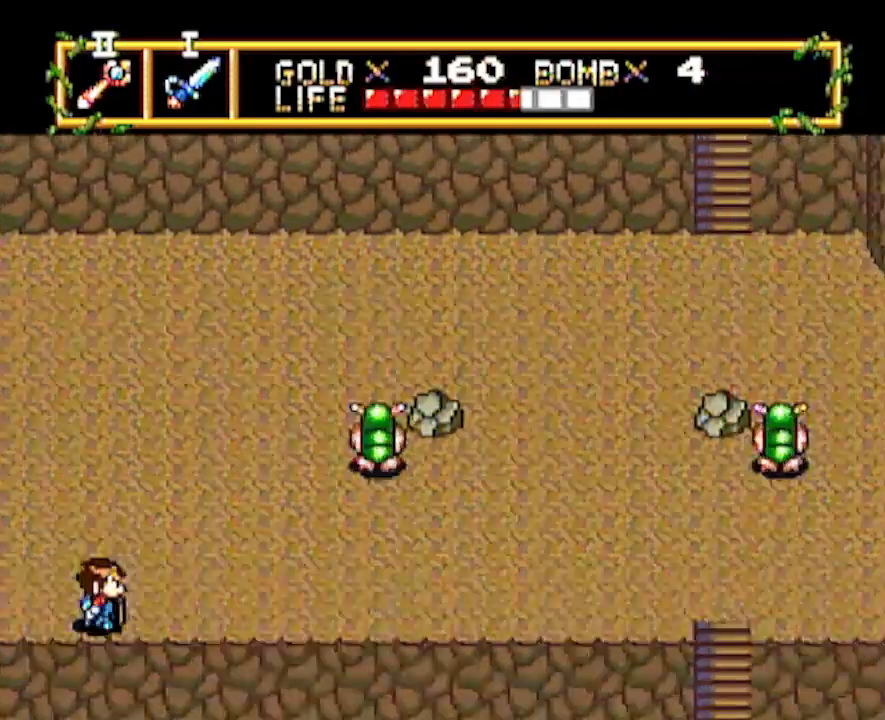
{"buttons": ["DPAD_RIGHT"], "events": []}
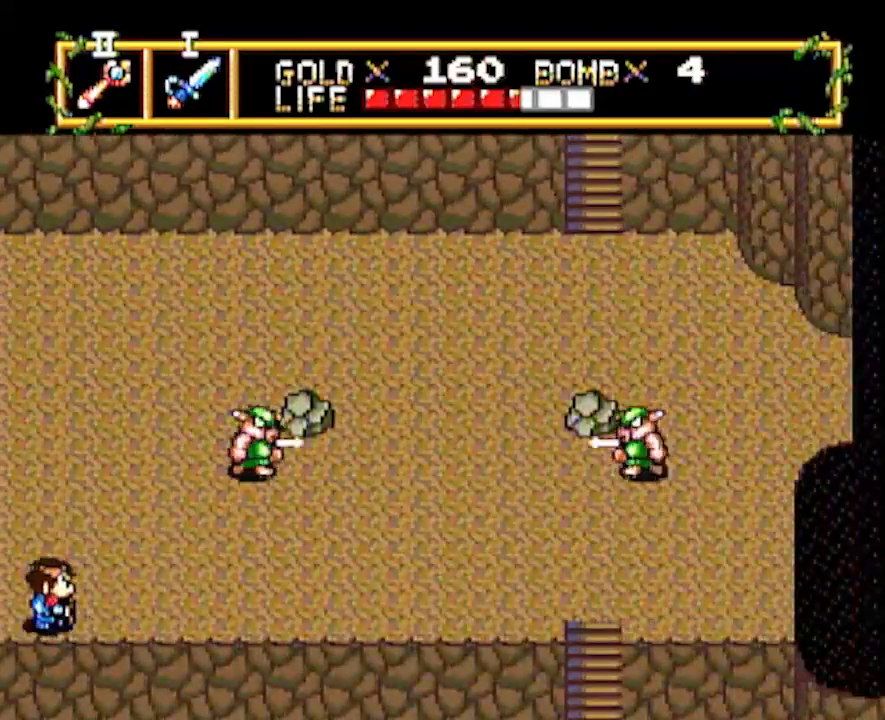
{"buttons": ["DPAD_RIGHT"], "events": []}
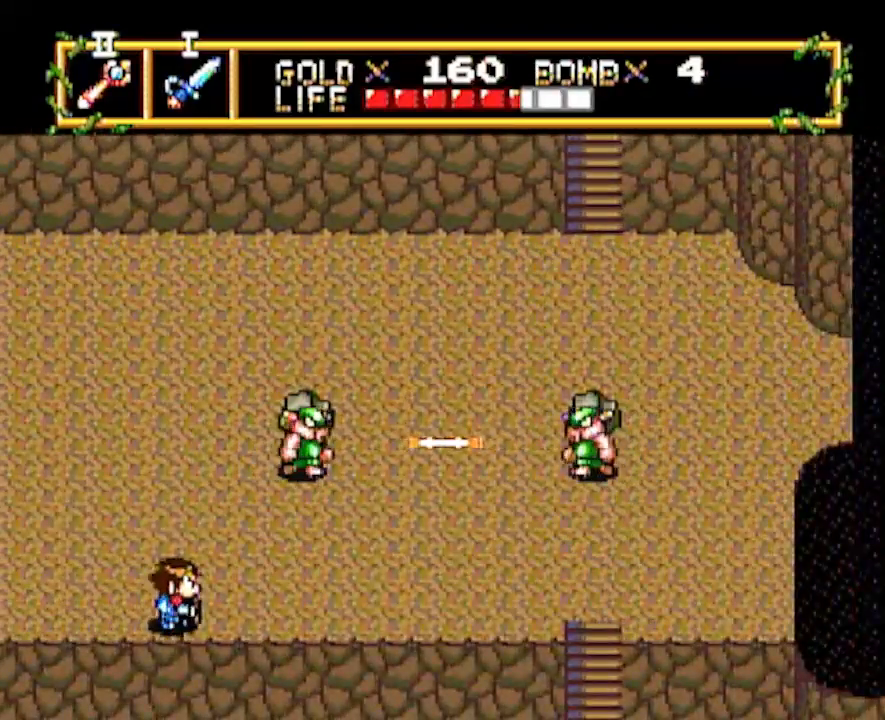
{"buttons": ["DPAD_RIGHT"], "events": []}
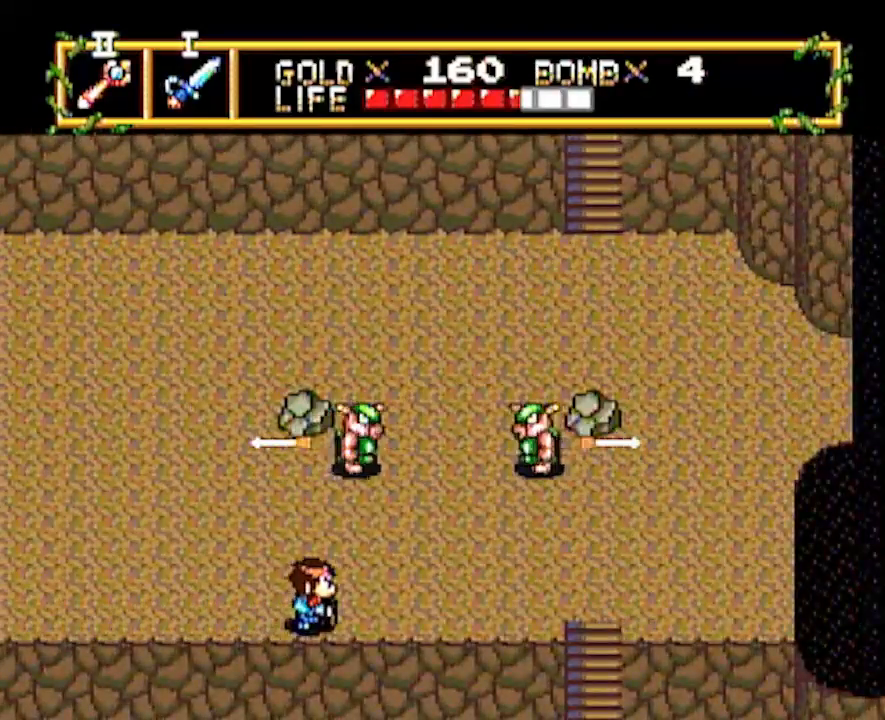
{"buttons": ["DPAD_RIGHT"], "events": []}
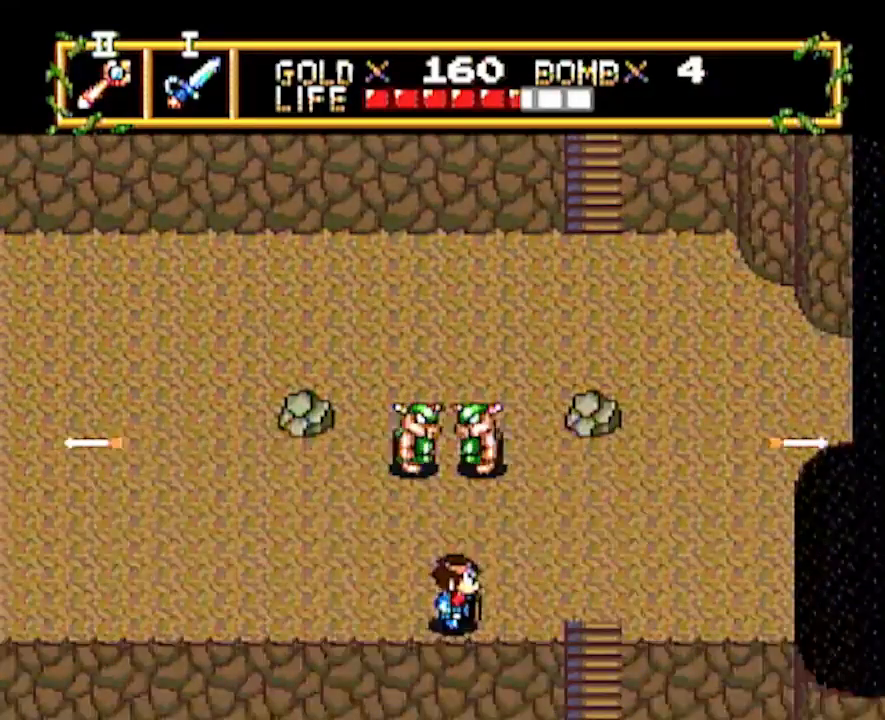
{"buttons": ["DPAD_DOWN"], "events": [[417, "DPAD_DOWN", "down"], [417, "DPAD_RIGHT", "up"]]}
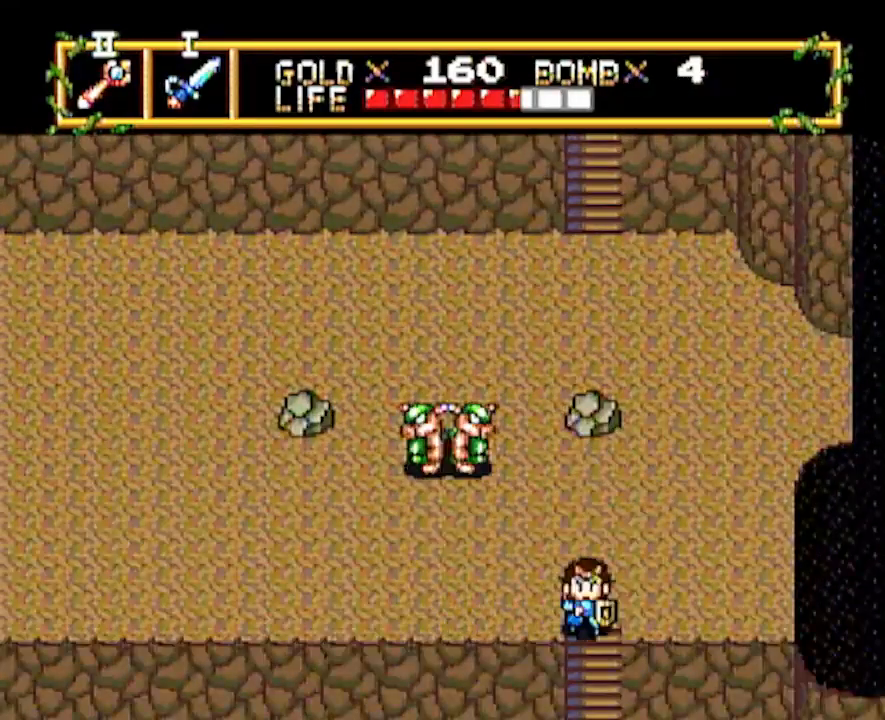
{"buttons": ["DPAD_DOWN"], "events": []}
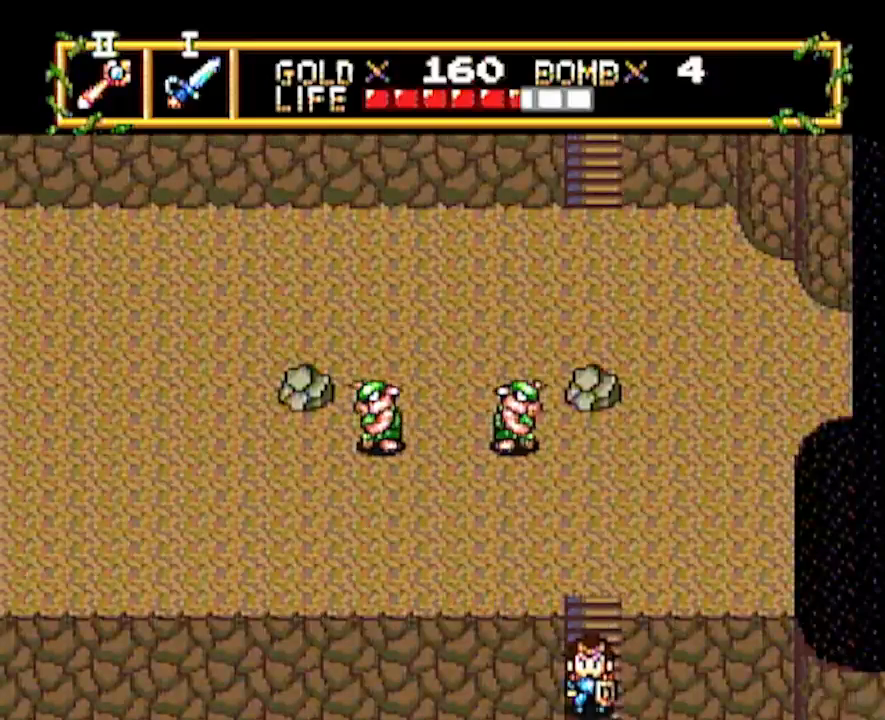
{"buttons": ["DPAD_DOWN"], "events": [[83, "DPAD_DOWN", "up"], [217, "DPAD_DOWN", "down"]]}
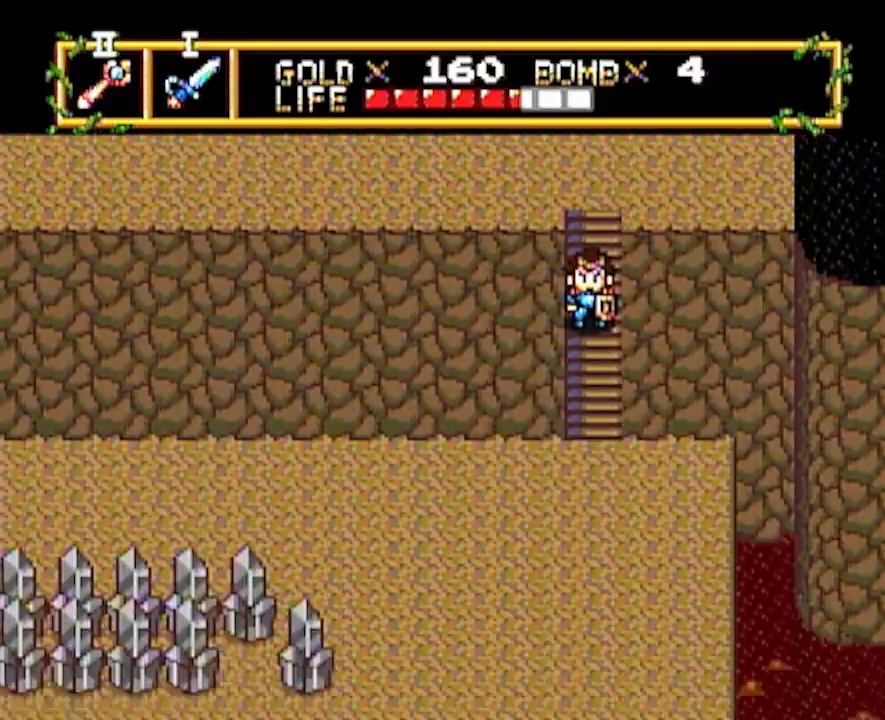
{"buttons": ["DPAD_DOWN"], "events": []}
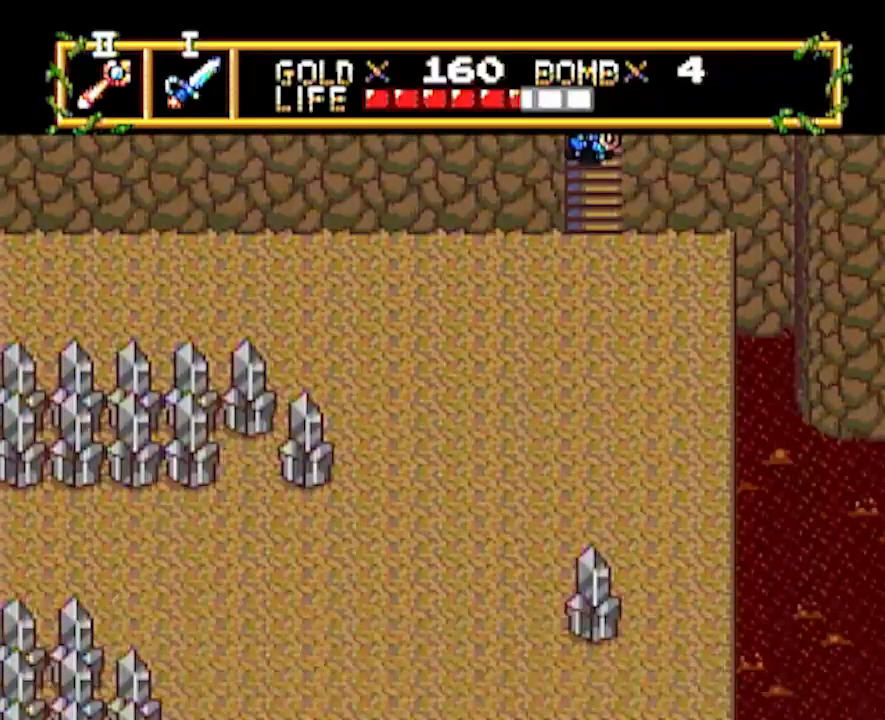
{"buttons": ["DPAD_LEFT"], "events": [[350, "DPAD_DOWN", "up"], [383, "DPAD_LEFT", "down"]]}
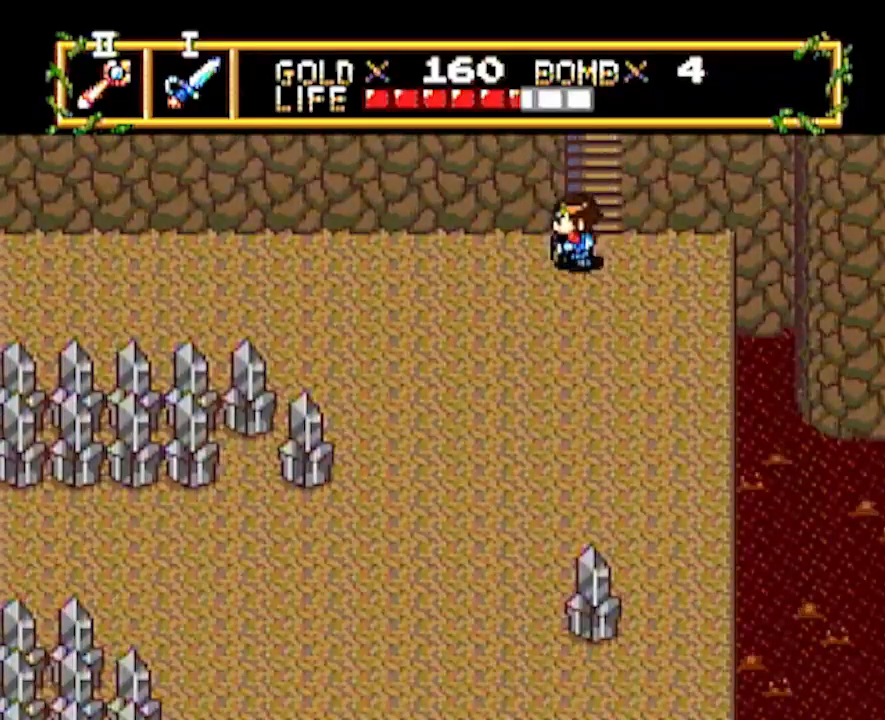
{"buttons": ["DPAD_DOWN"], "events": [[100, "DPAD_LEFT", "up"], [133, "DPAD_DOWN", "down"]]}
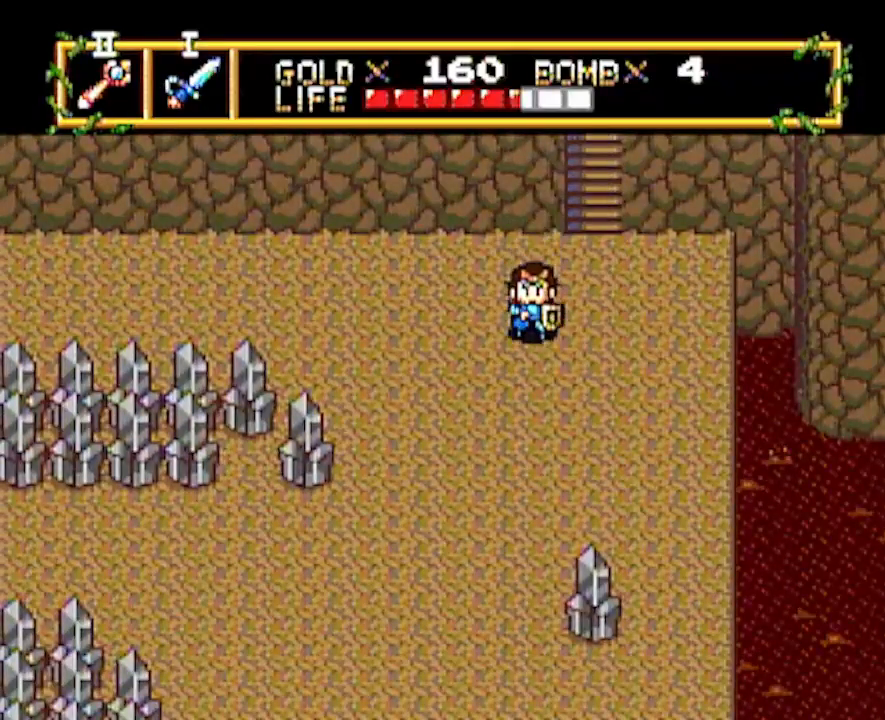
{"buttons": ["DPAD_DOWN"], "events": []}
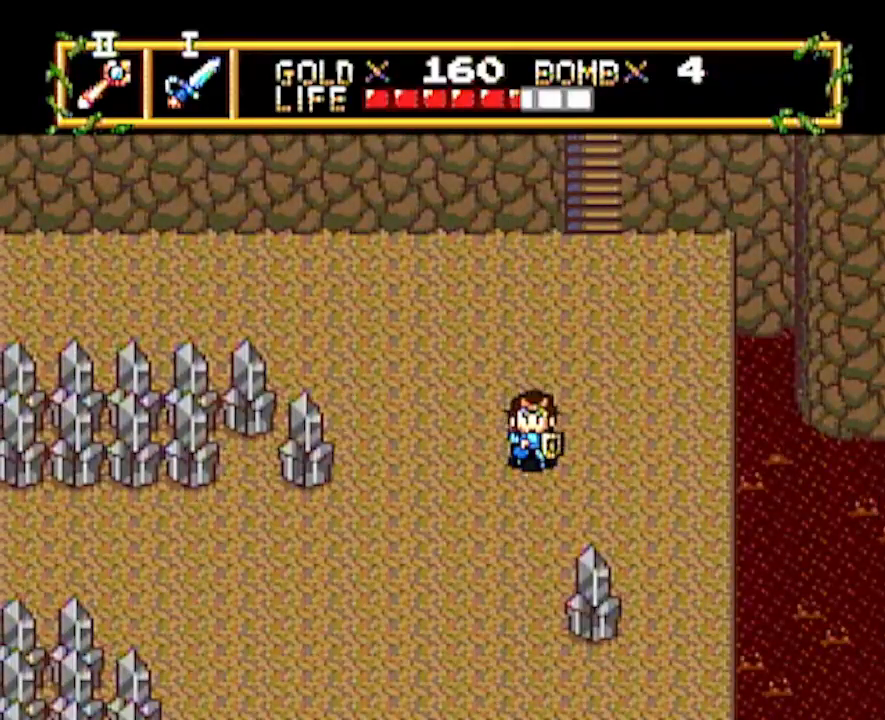
{"buttons": ["DPAD_DOWN"], "events": []}
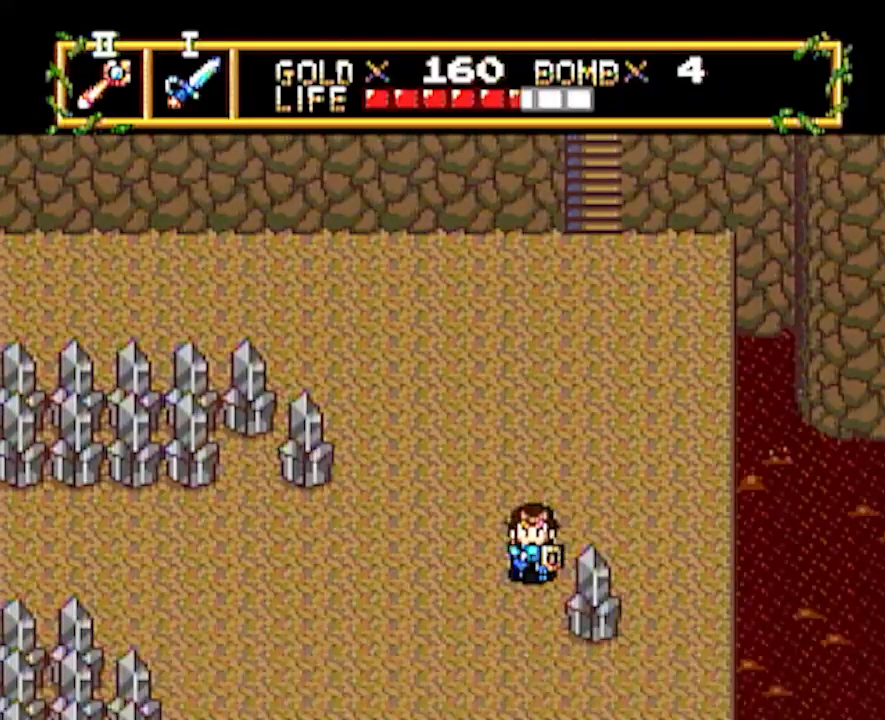
{"buttons": ["DPAD_DOWN"], "events": []}
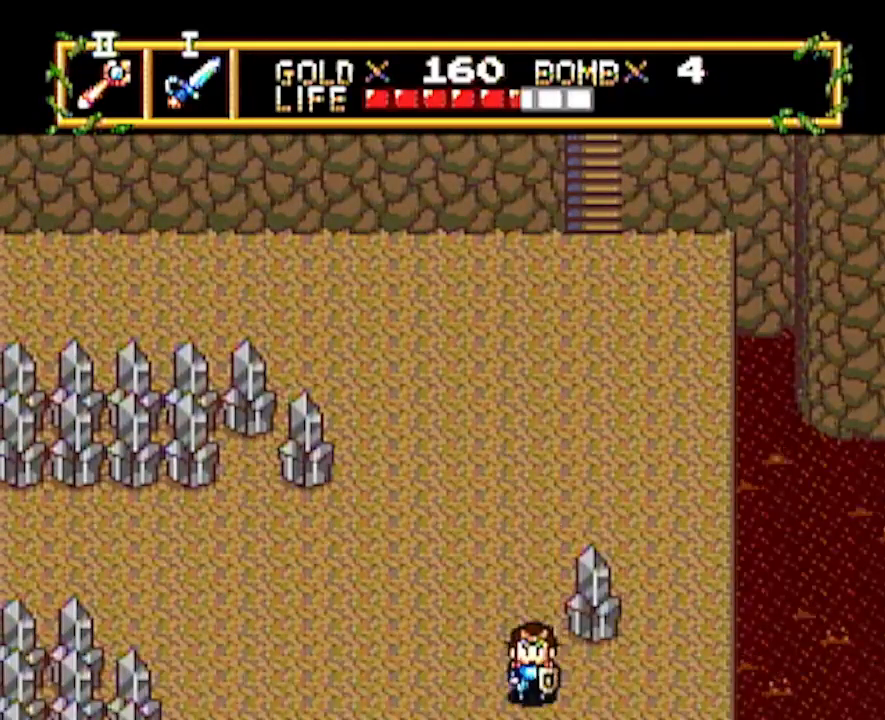
{"buttons": ["DPAD_DOWN"], "events": []}
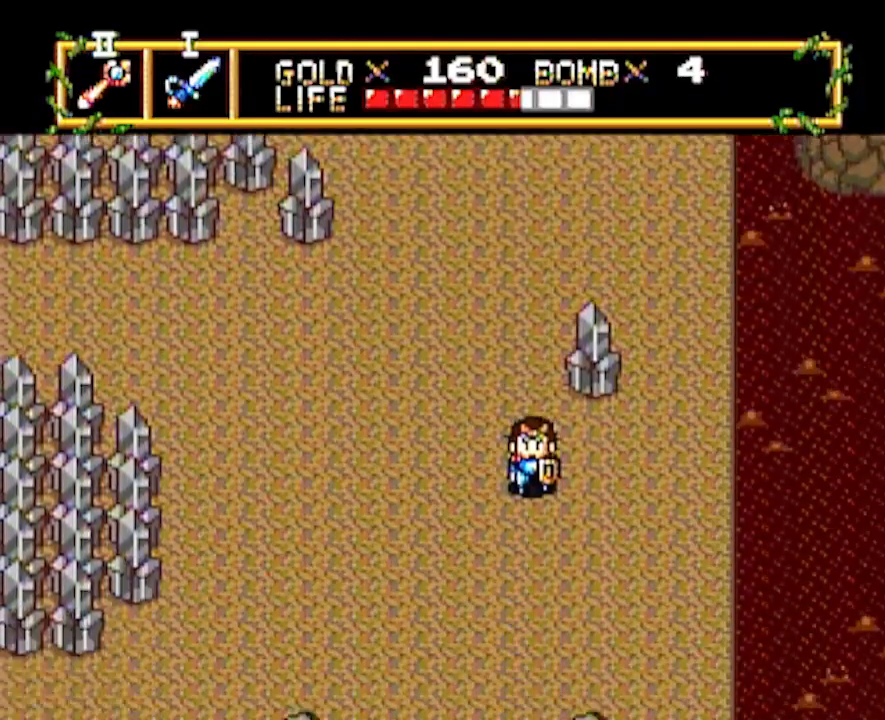
{"buttons": ["DPAD_DOWN"], "events": []}
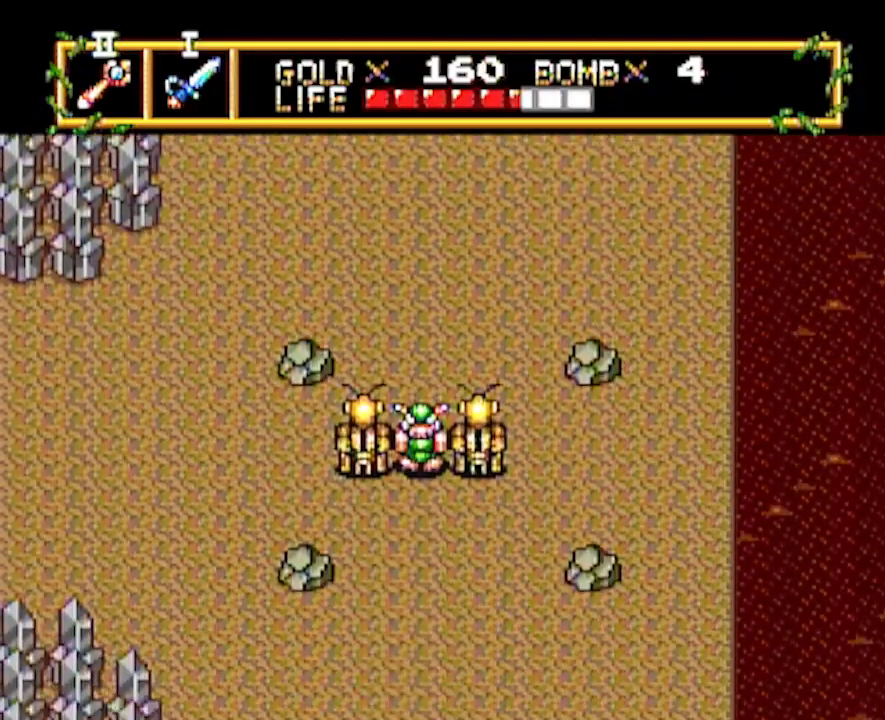
{"buttons": ["DPAD_DOWN"], "events": []}
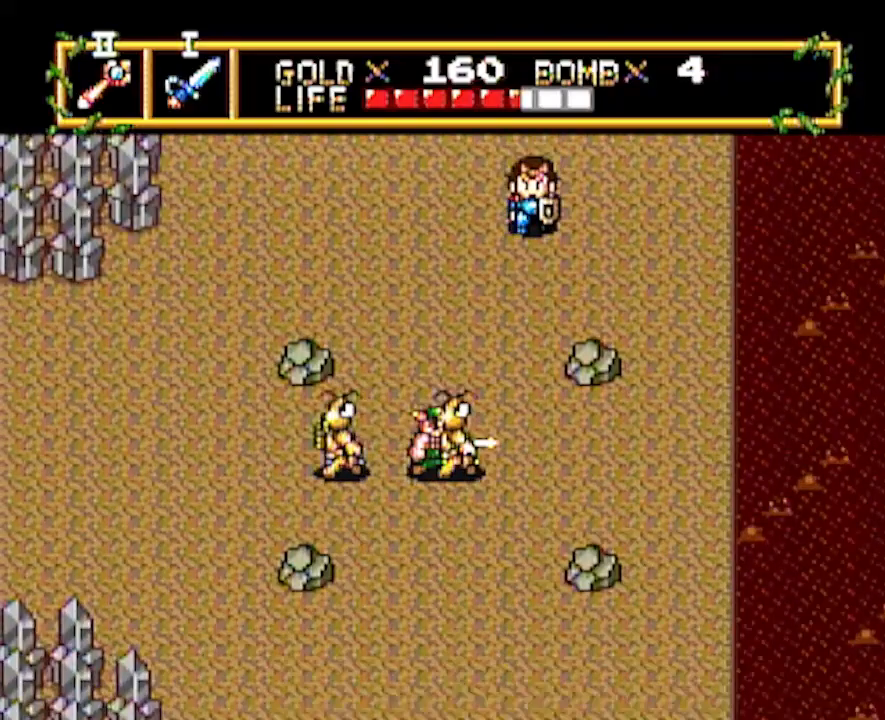
{"buttons": ["DPAD_LEFT"], "events": [[317, "DPAD_DOWN", "up"], [317, "DPAD_LEFT", "down"]]}
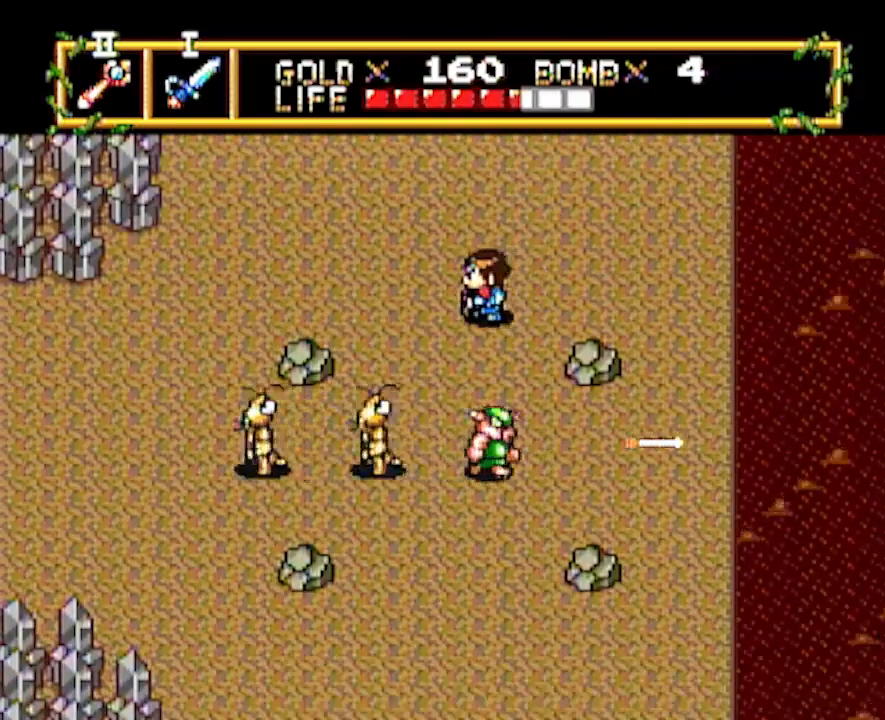
{"buttons": ["DPAD_DOWN"], "events": [[167, "DPAD_LEFT", "up"], [200, "DPAD_DOWN", "down"]]}
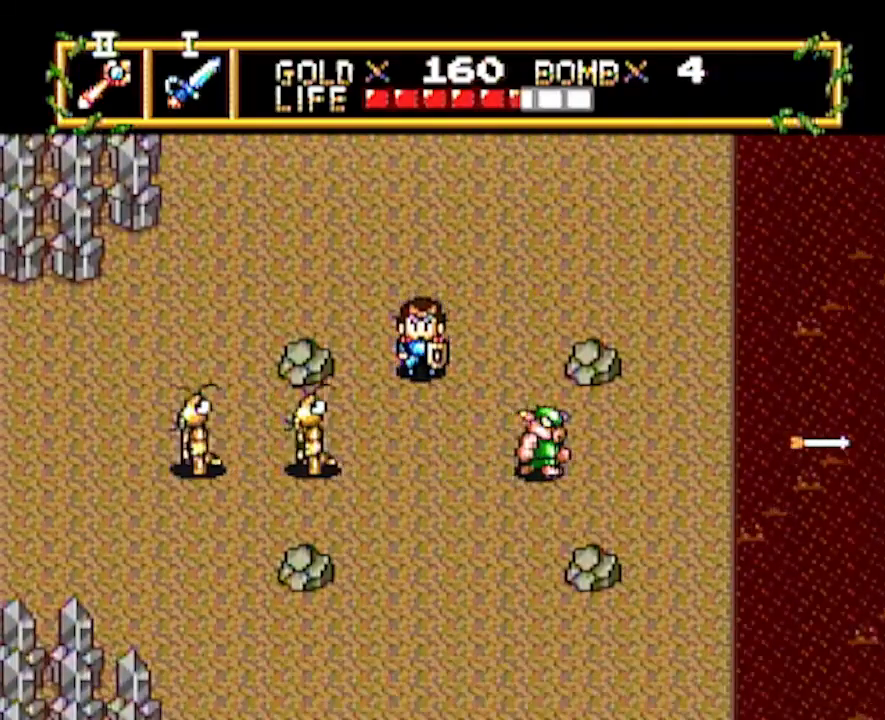
{"buttons": ["DPAD_DOWN"], "events": []}
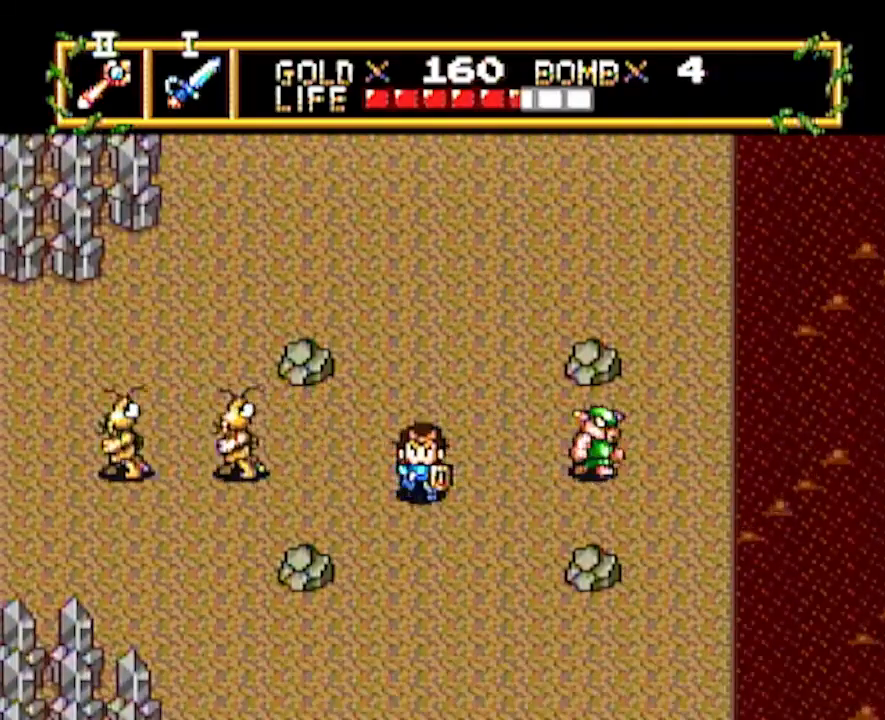
{"buttons": ["DPAD_DOWN"], "events": []}
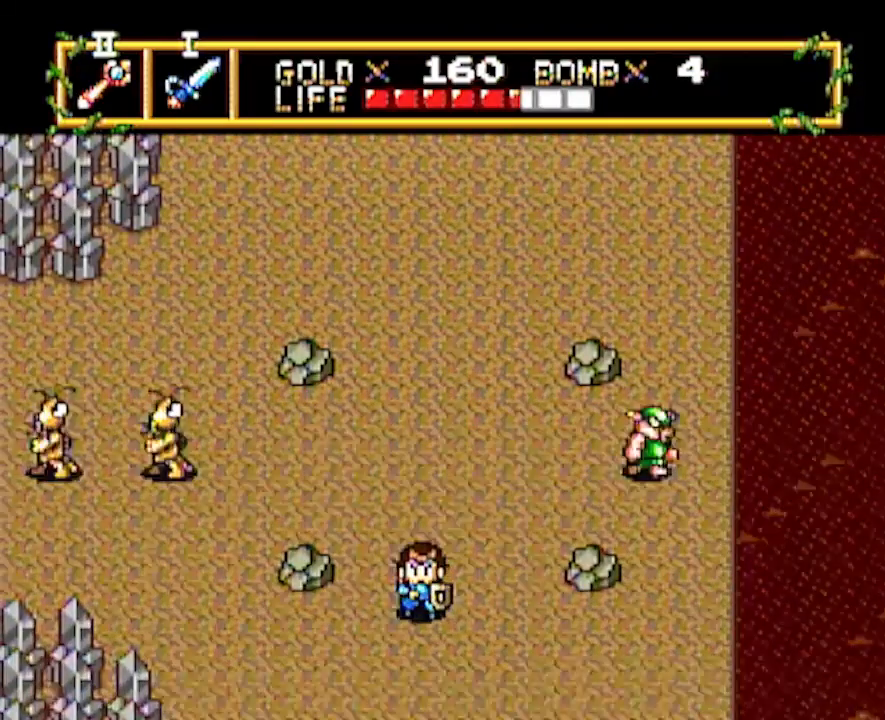
{"buttons": ["DPAD_DOWN"], "events": []}
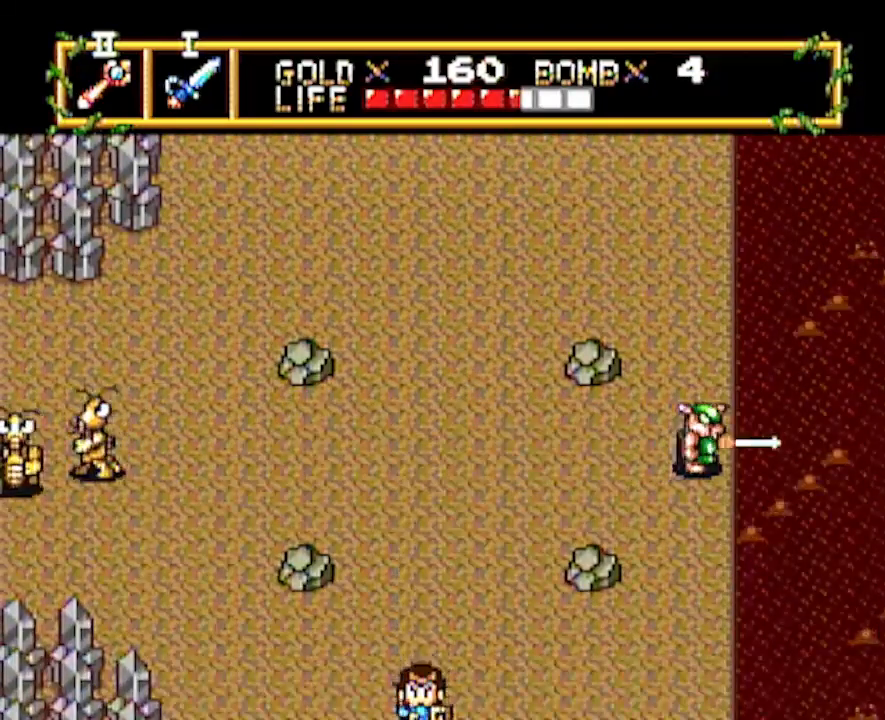
{"buttons": ["DPAD_DOWN"], "events": []}
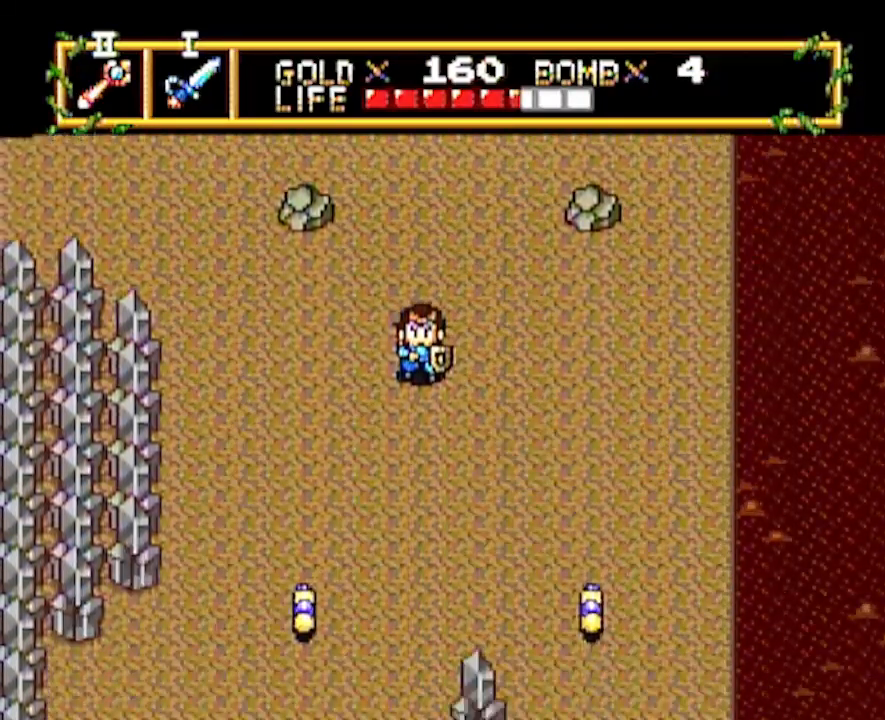
{"buttons": ["DPAD_DOWN"], "events": []}
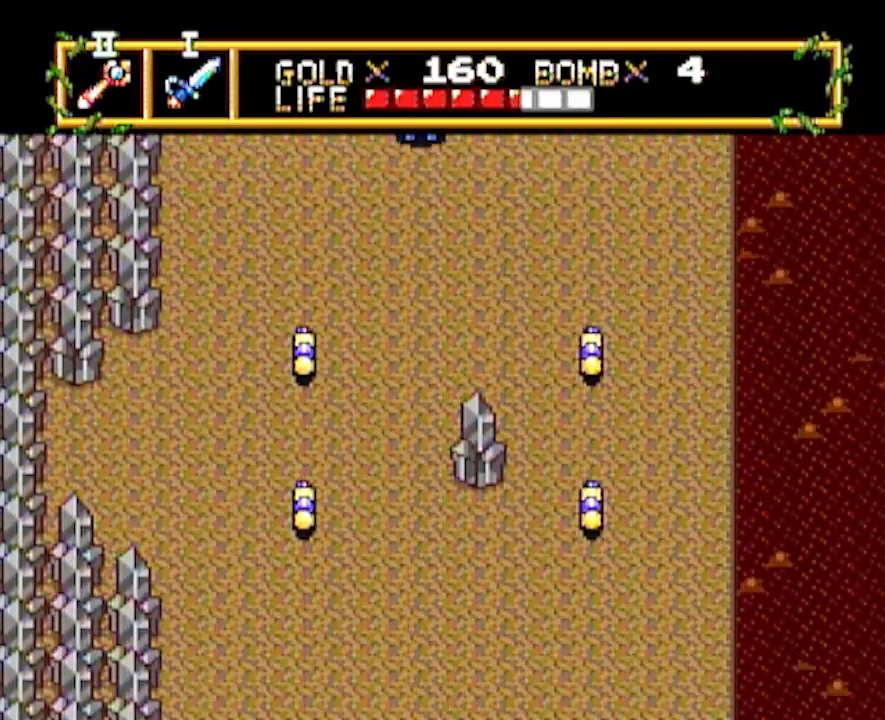
{"buttons": ["DPAD_DOWN"], "events": []}
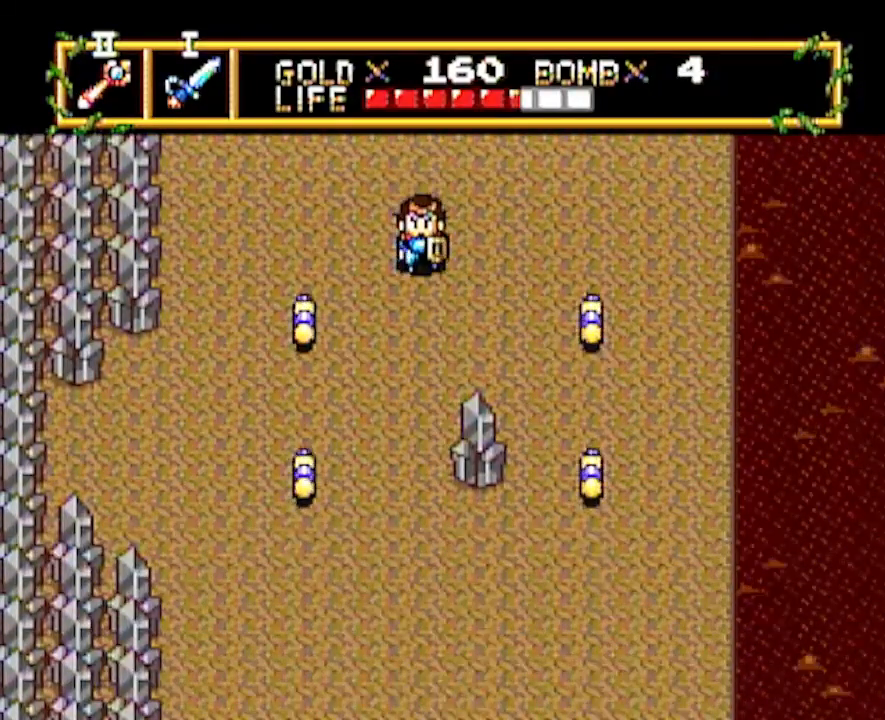
{"buttons": ["DPAD_DOWN"], "events": []}
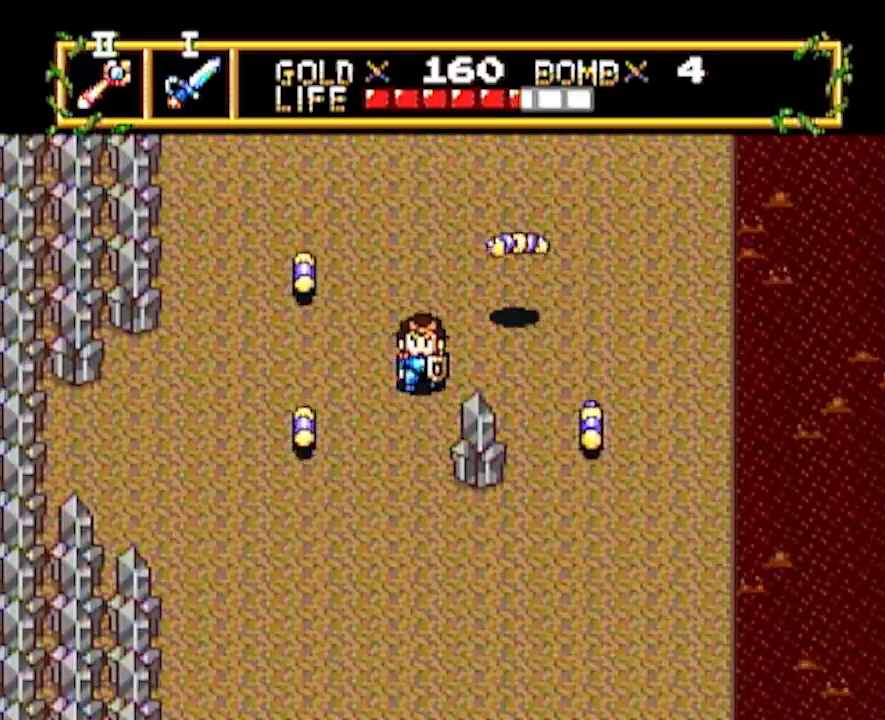
{"buttons": ["DPAD_DOWN"], "events": []}